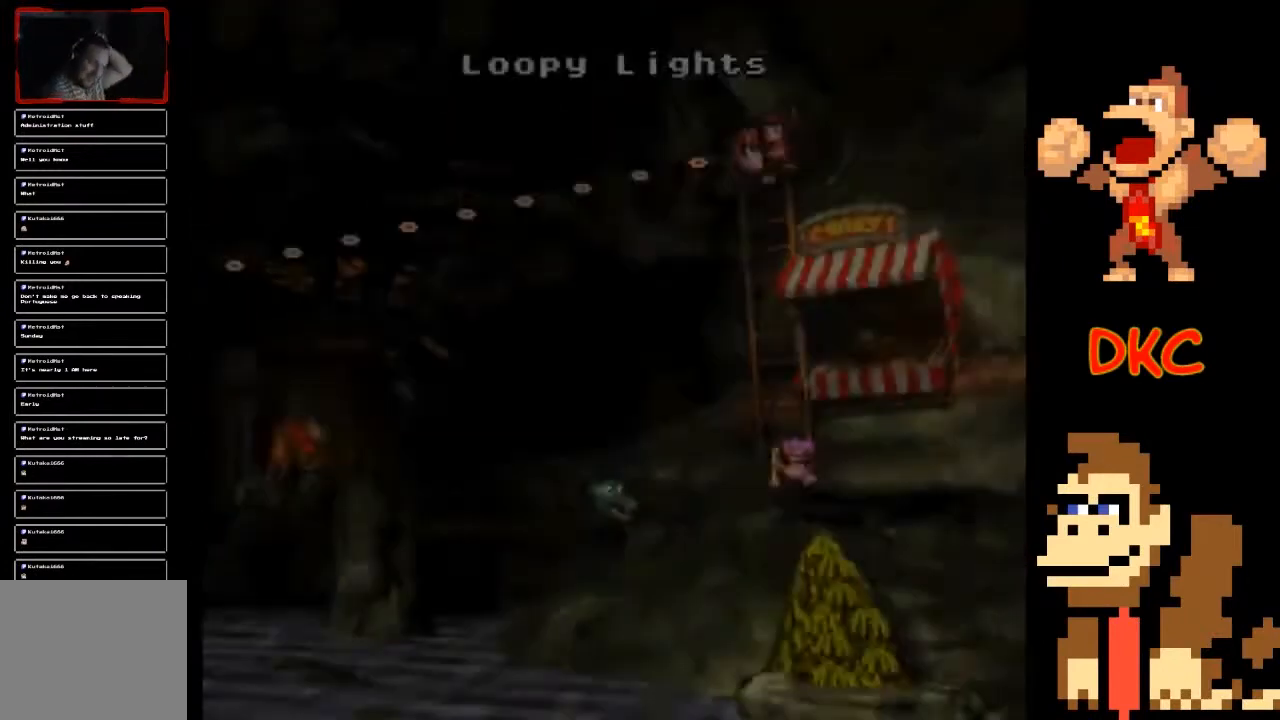
Gameplay with a controller (Xbox layout); each line is a JSON object with the inputs held at the frame after it. "events" lists button and stick changes between this image and that frame as [ms after this image, input, new state], when the widget could be followed in between. Not read: L3 R3.
{"buttons": [], "left_stick": "center", "right_stick": "center", "events": []}
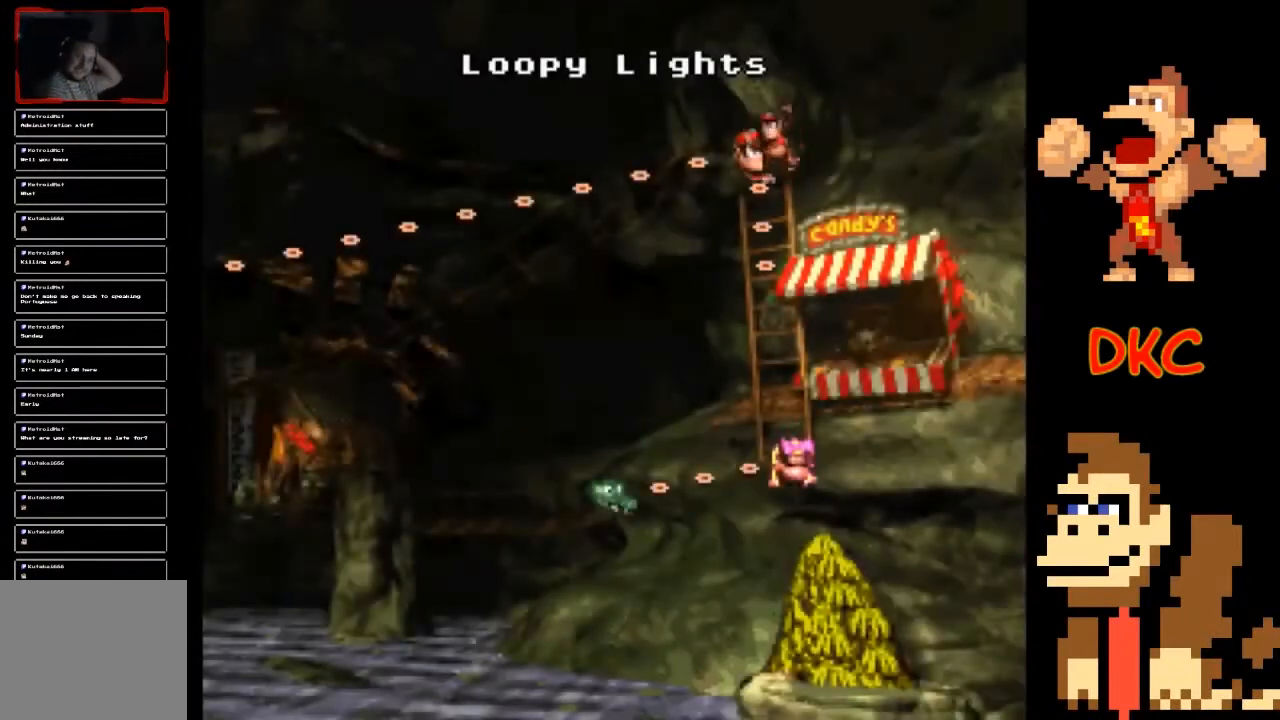
{"buttons": [], "left_stick": "center", "right_stick": "center", "events": []}
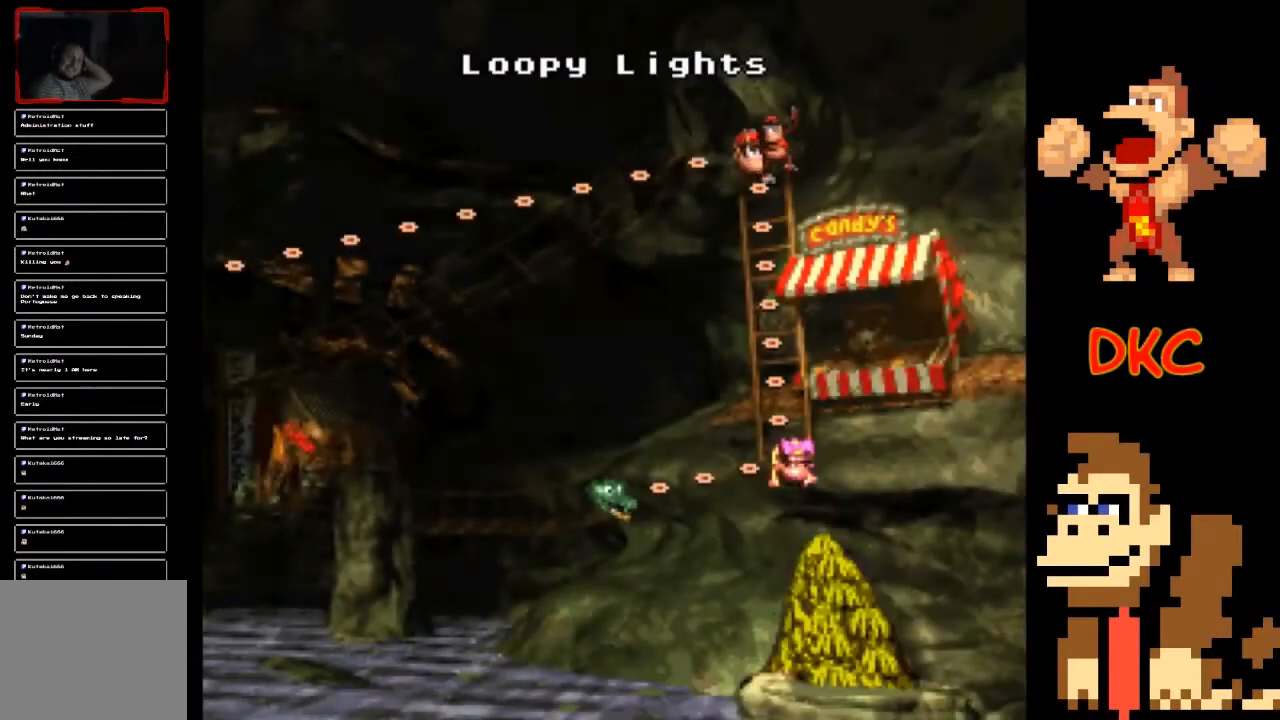
{"buttons": [], "left_stick": "center", "right_stick": "center", "events": []}
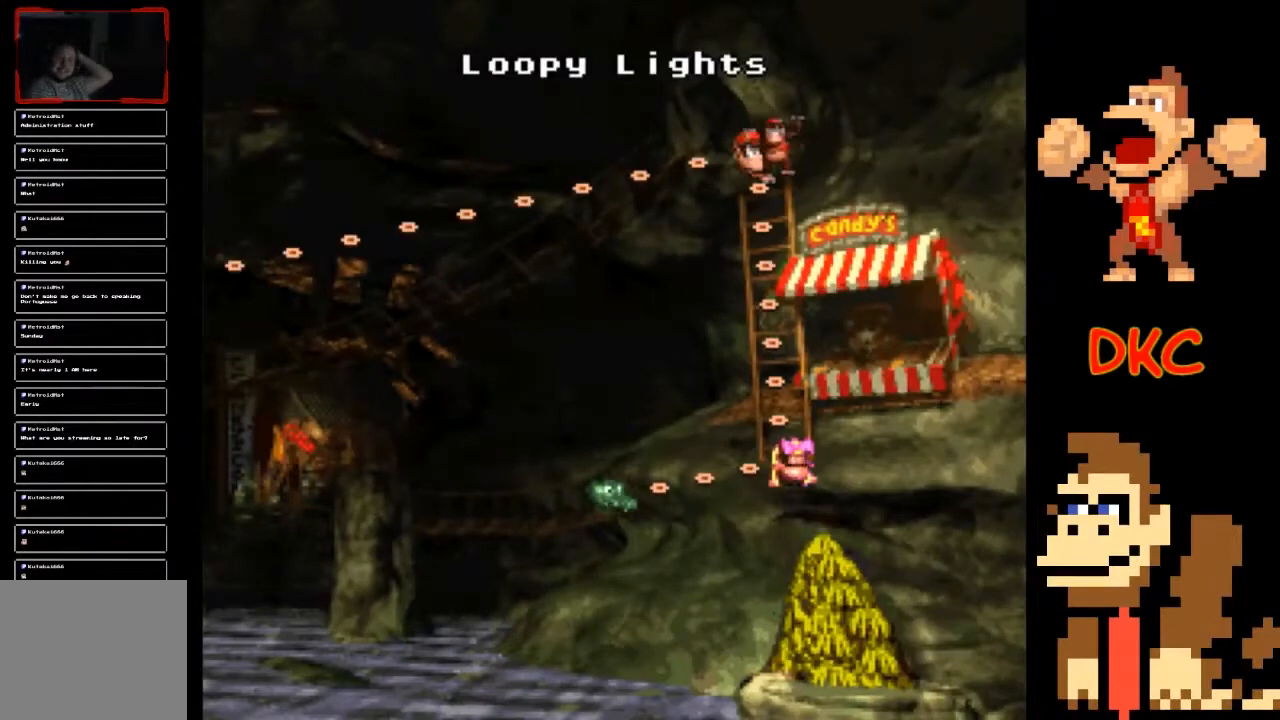
{"buttons": [], "left_stick": "center", "right_stick": "center", "events": []}
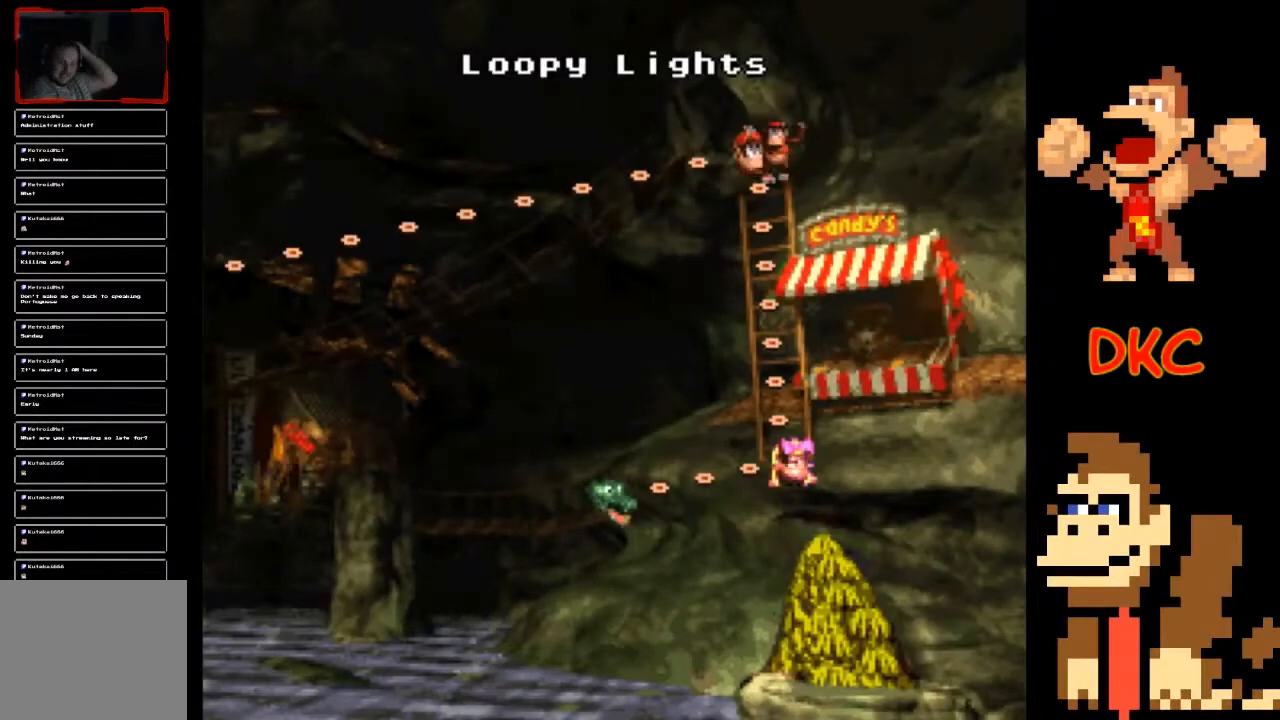
{"buttons": [], "left_stick": "center", "right_stick": "center", "events": []}
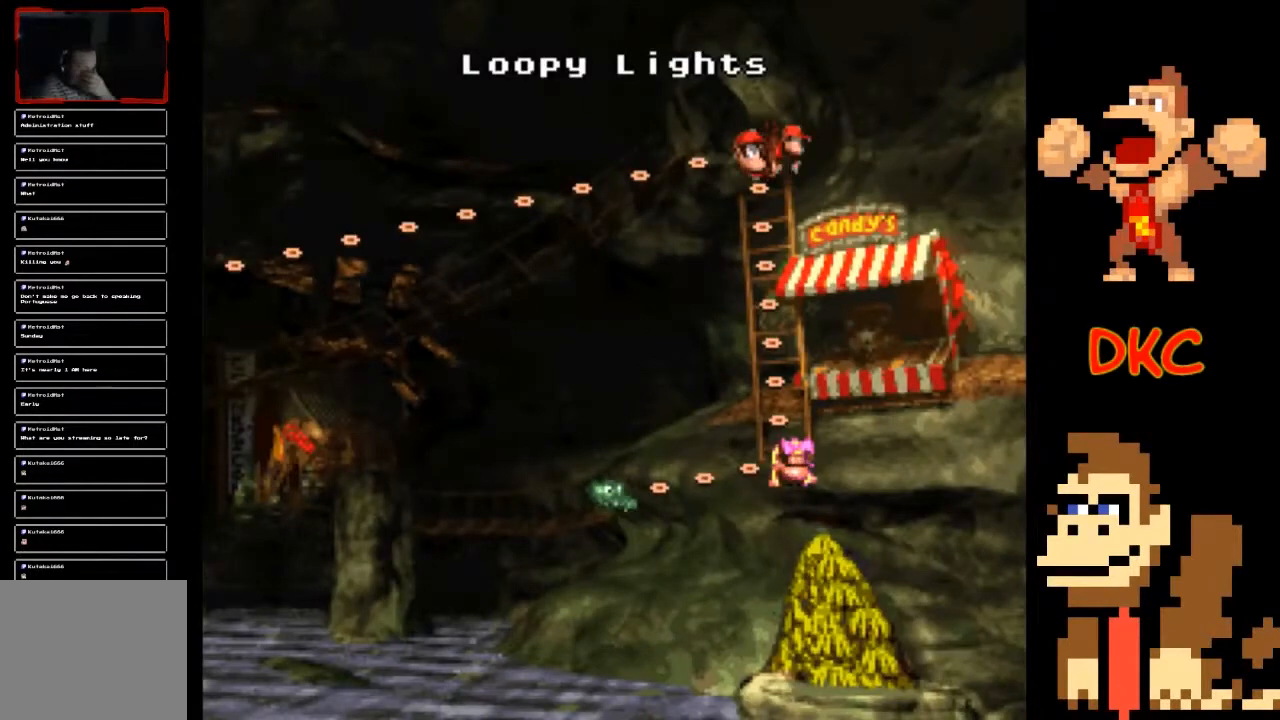
{"buttons": [], "left_stick": "center", "right_stick": "center", "events": []}
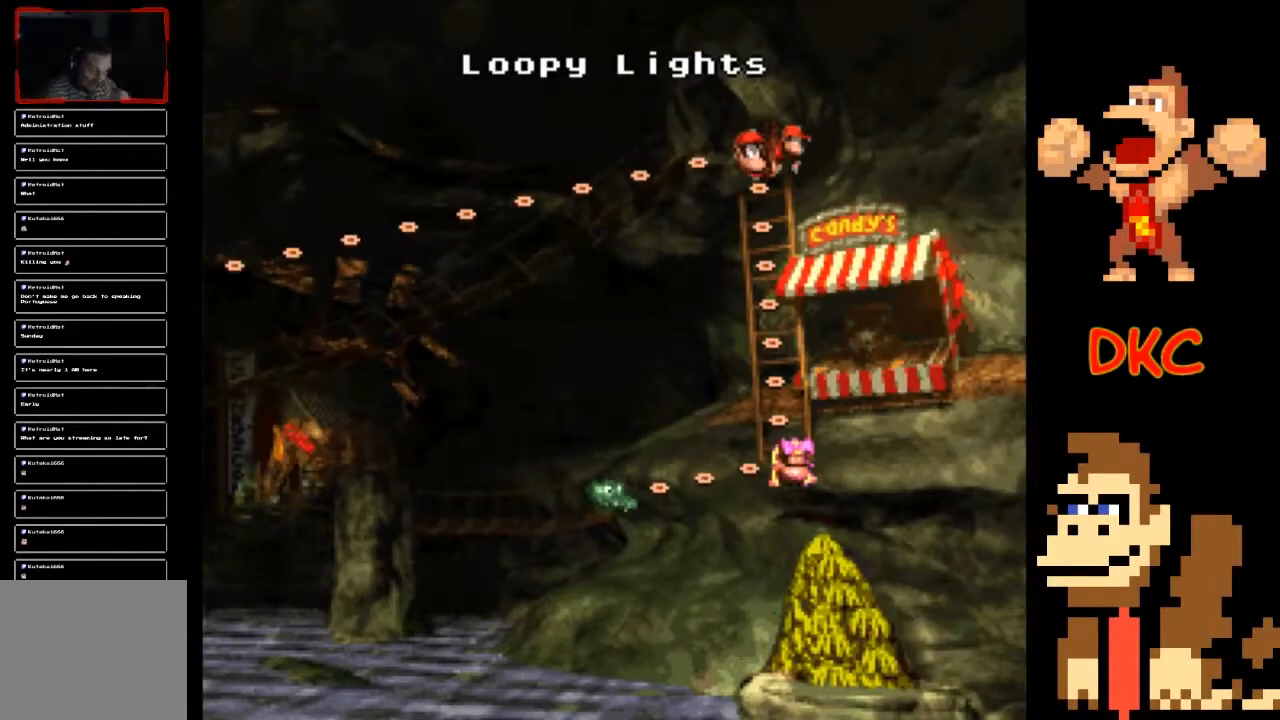
{"buttons": [], "left_stick": "center", "right_stick": "center", "events": []}
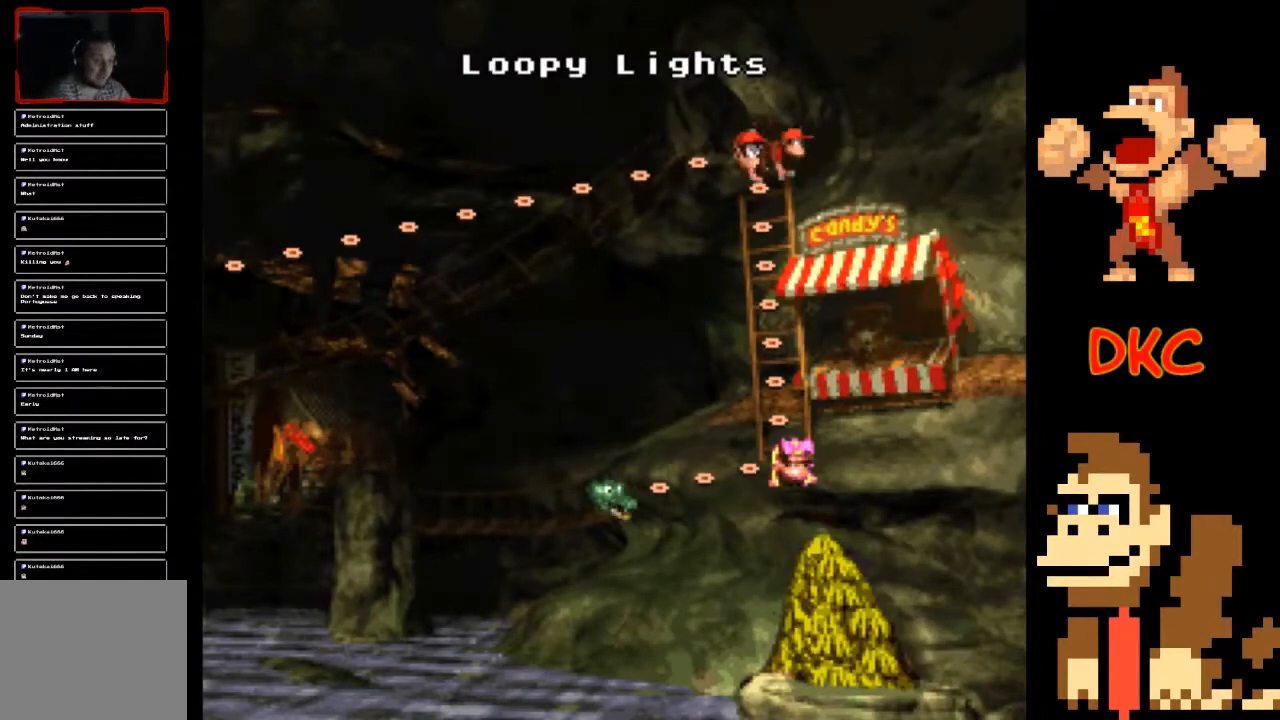
{"buttons": [], "left_stick": "center", "right_stick": "center", "events": [[333, "left_stick", "down"], [467, "left_stick", "center"]]}
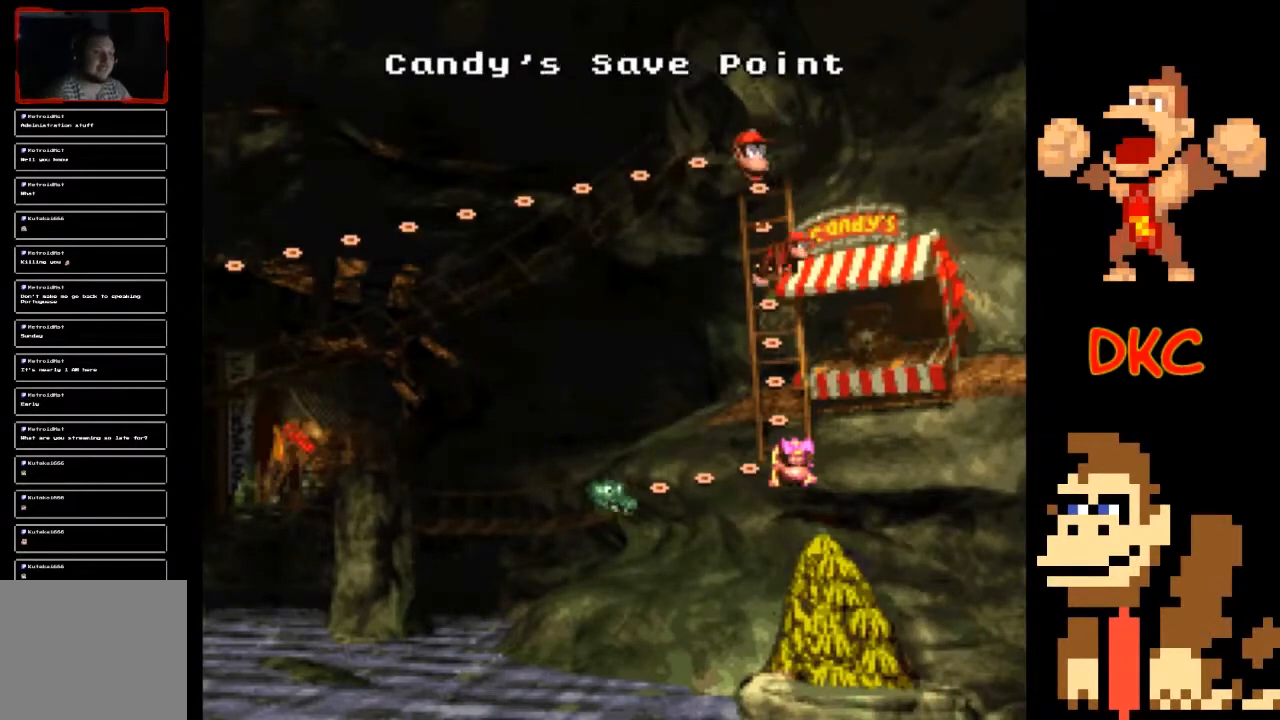
{"buttons": [], "left_stick": "center", "right_stick": "center", "events": [[67, "left_stick", "down"], [167, "left_stick", "center"]]}
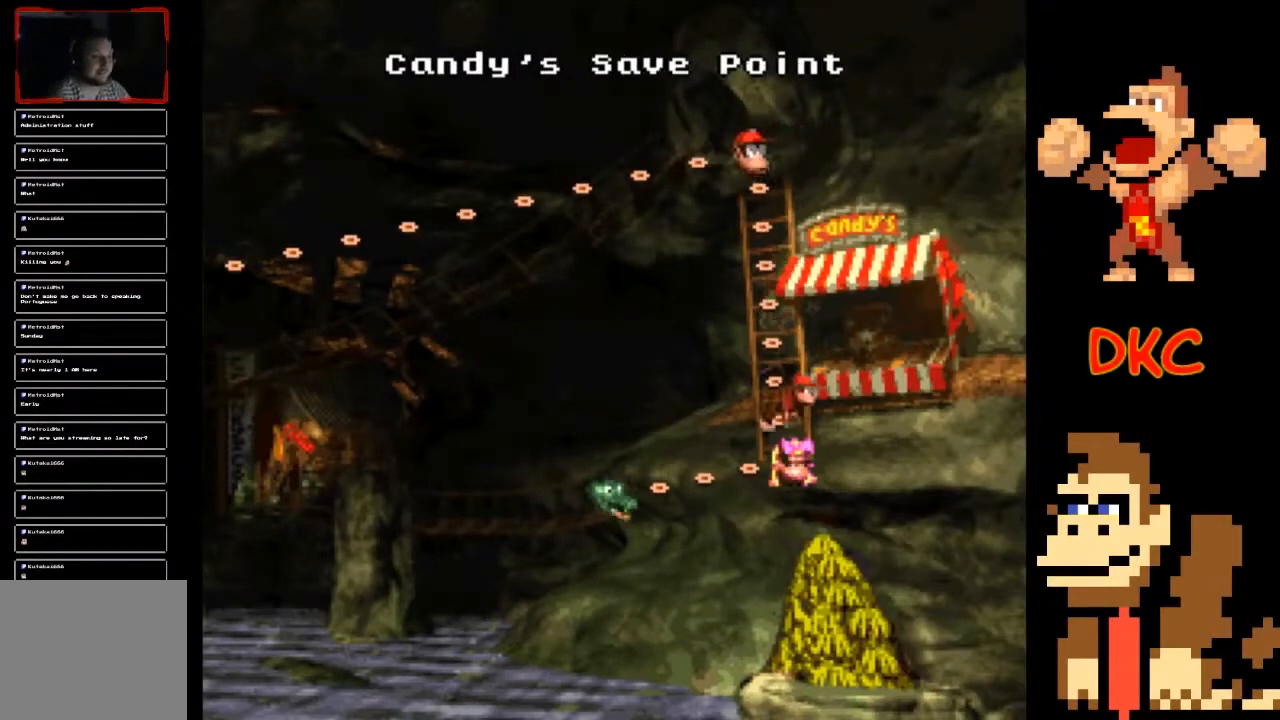
{"buttons": [], "left_stick": "center", "right_stick": "center", "events": []}
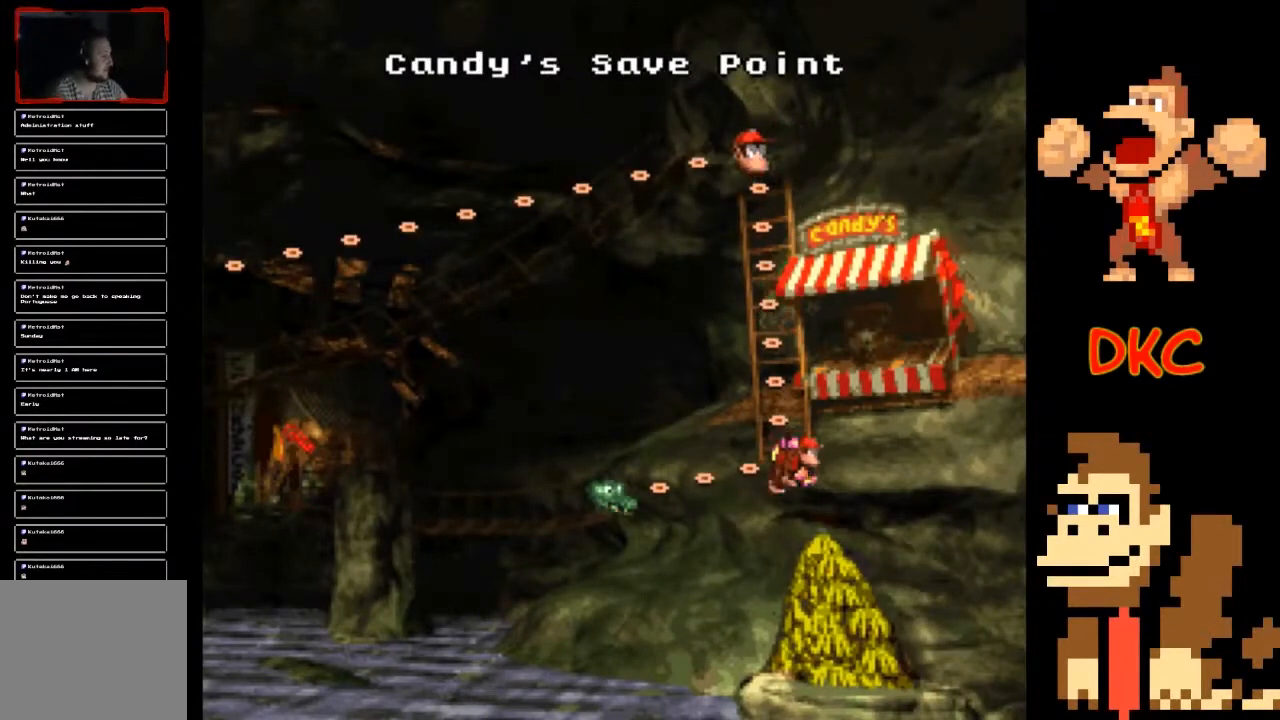
{"buttons": ["A"], "left_stick": "center", "right_stick": "center", "events": [[33, "A", "down"], [200, "A", "up"], [467, "A", "down"]]}
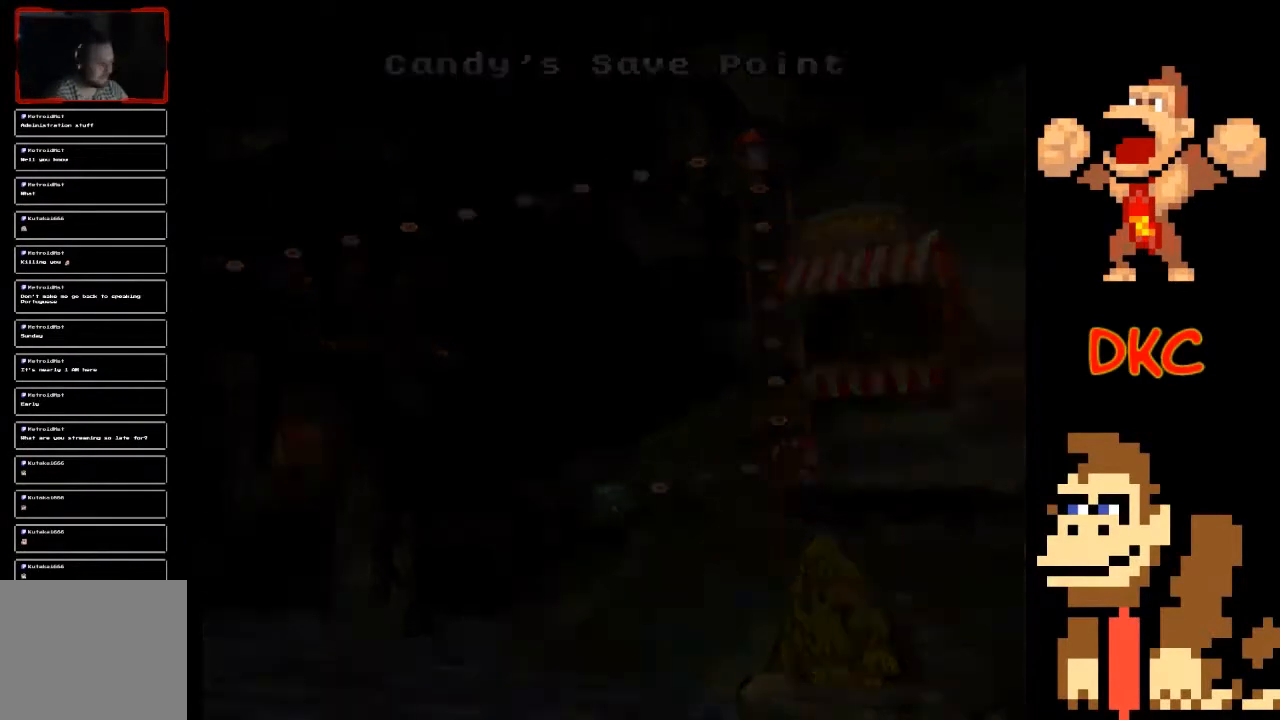
{"buttons": [], "left_stick": "center", "right_stick": "center", "events": [[33, "A", "up"]]}
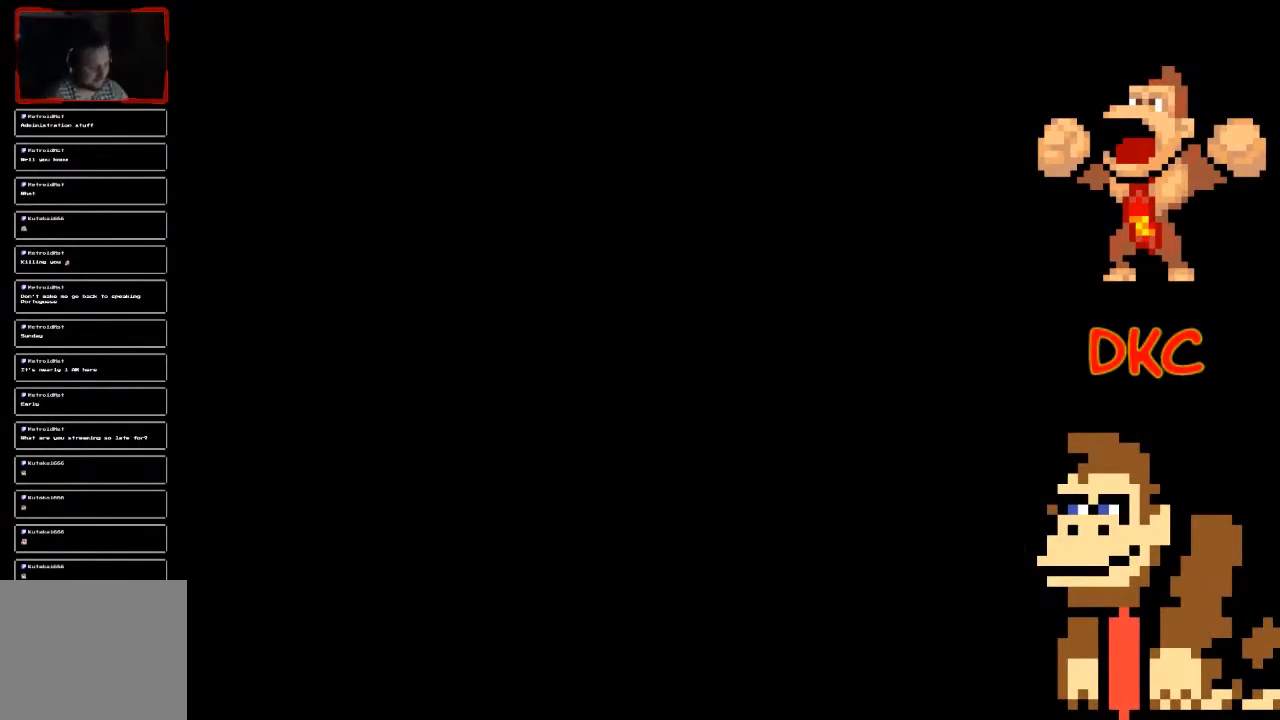
{"buttons": [], "left_stick": "center", "right_stick": "center", "events": []}
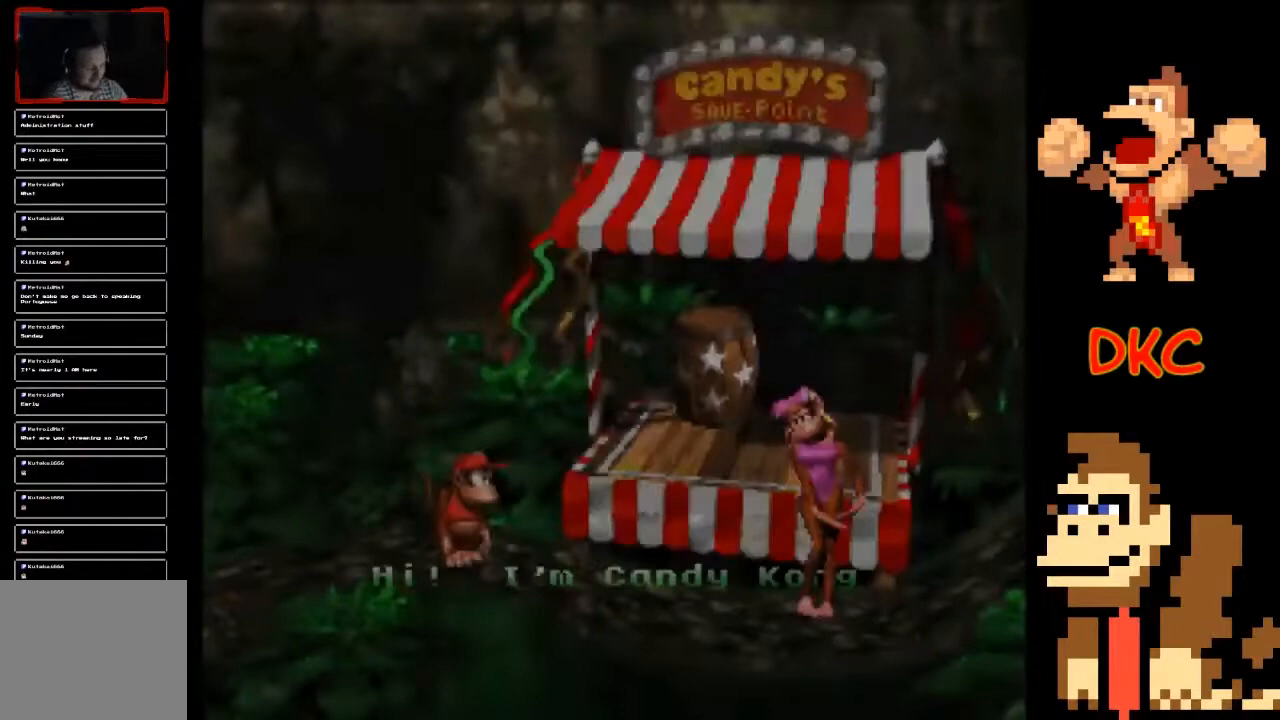
{"buttons": ["A"], "left_stick": "center", "right_stick": "center", "events": [[500, "A", "down"]]}
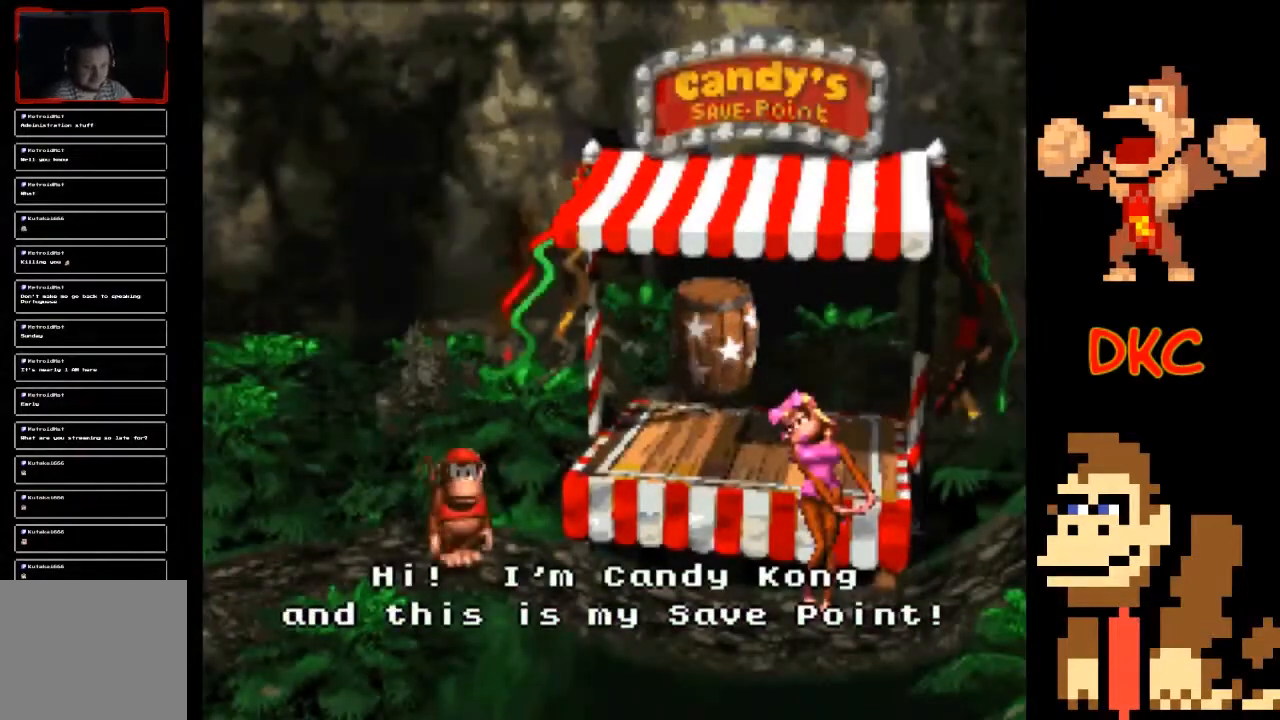
{"buttons": [], "left_stick": "center", "right_stick": "center", "events": [[133, "A", "up"]]}
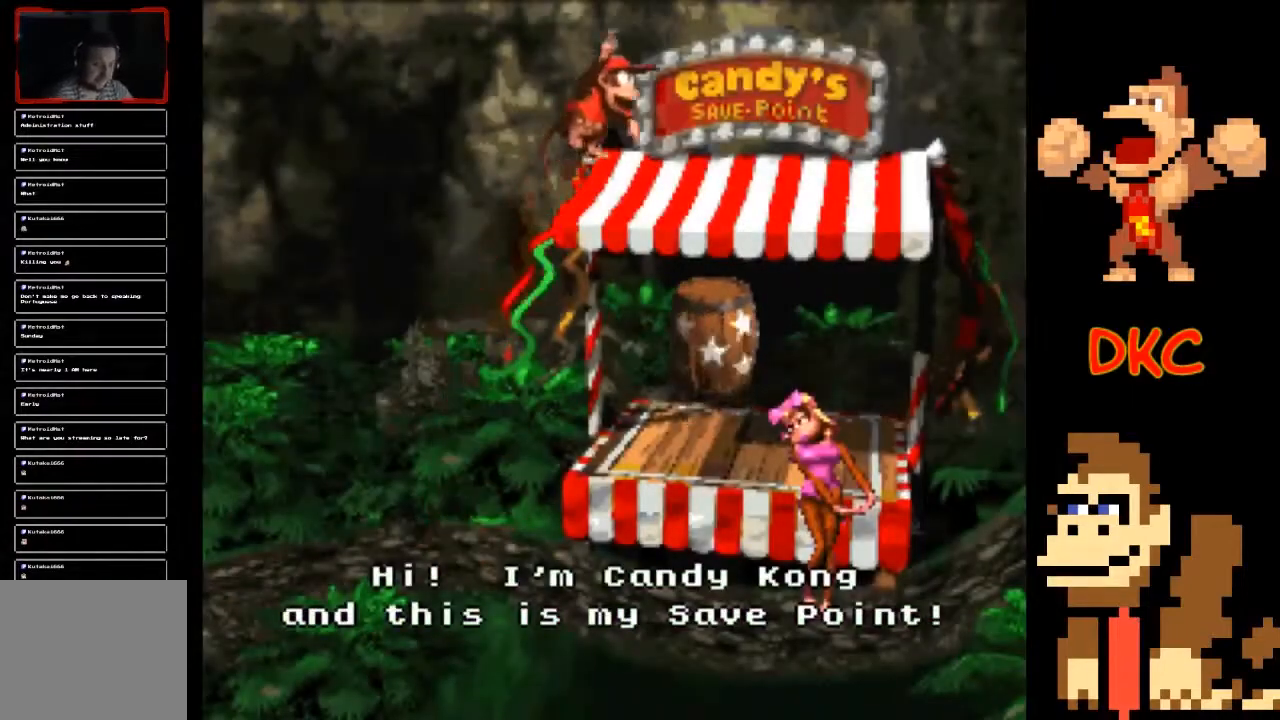
{"buttons": ["A"], "left_stick": "center", "right_stick": "center", "events": [[400, "A", "down"]]}
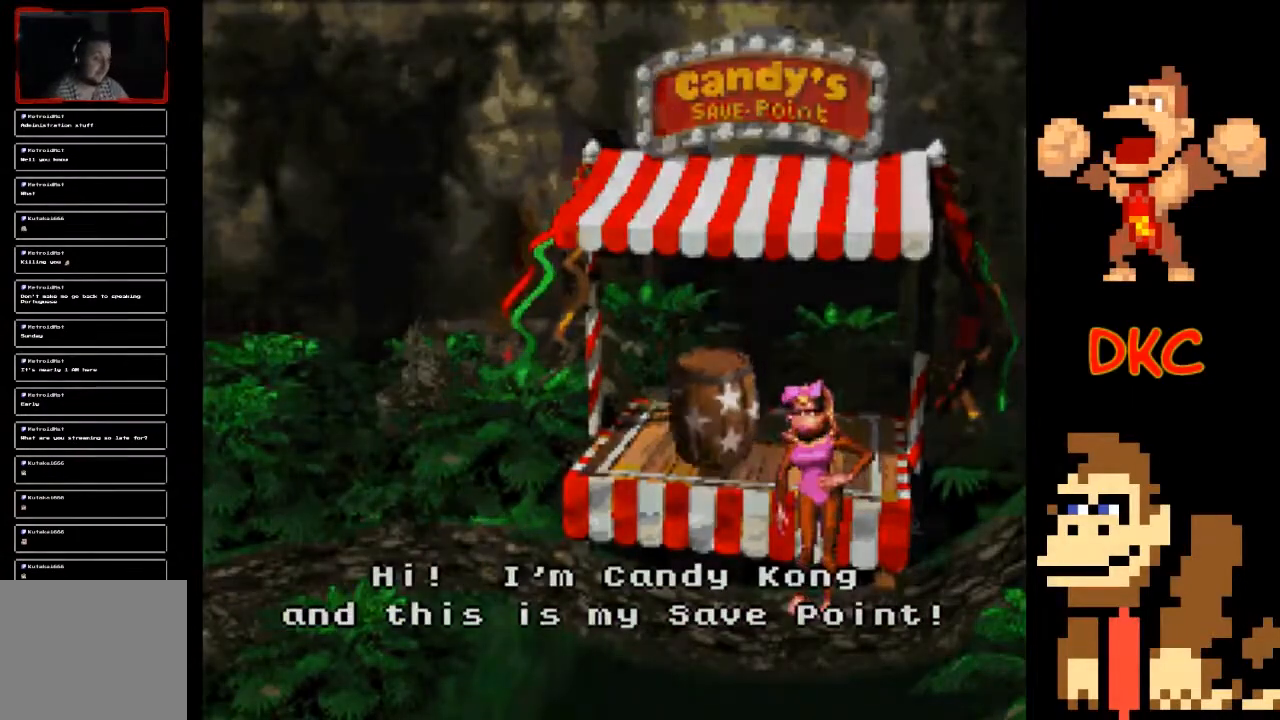
{"buttons": [], "left_stick": "center", "right_stick": "center", "events": [[67, "A", "up"], [300, "A", "down"], [400, "A", "up"]]}
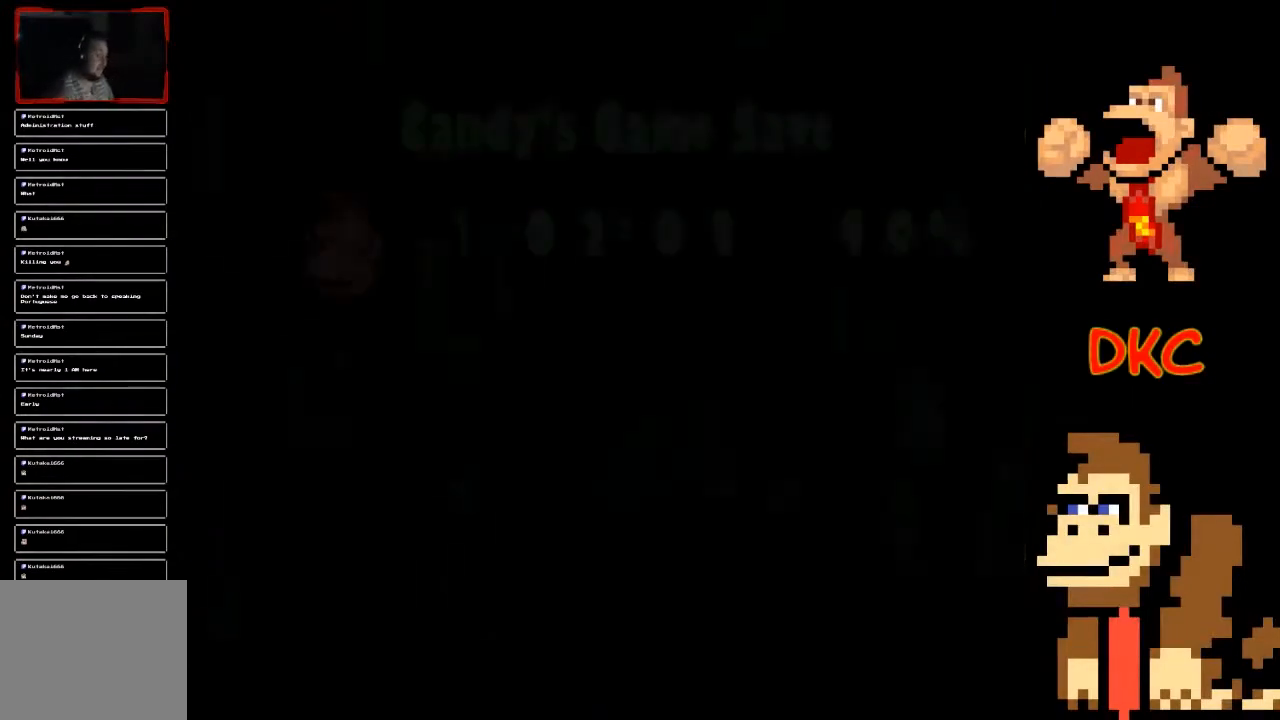
{"buttons": [], "left_stick": "center", "right_stick": "center", "events": [[300, "A", "down"], [433, "A", "up"]]}
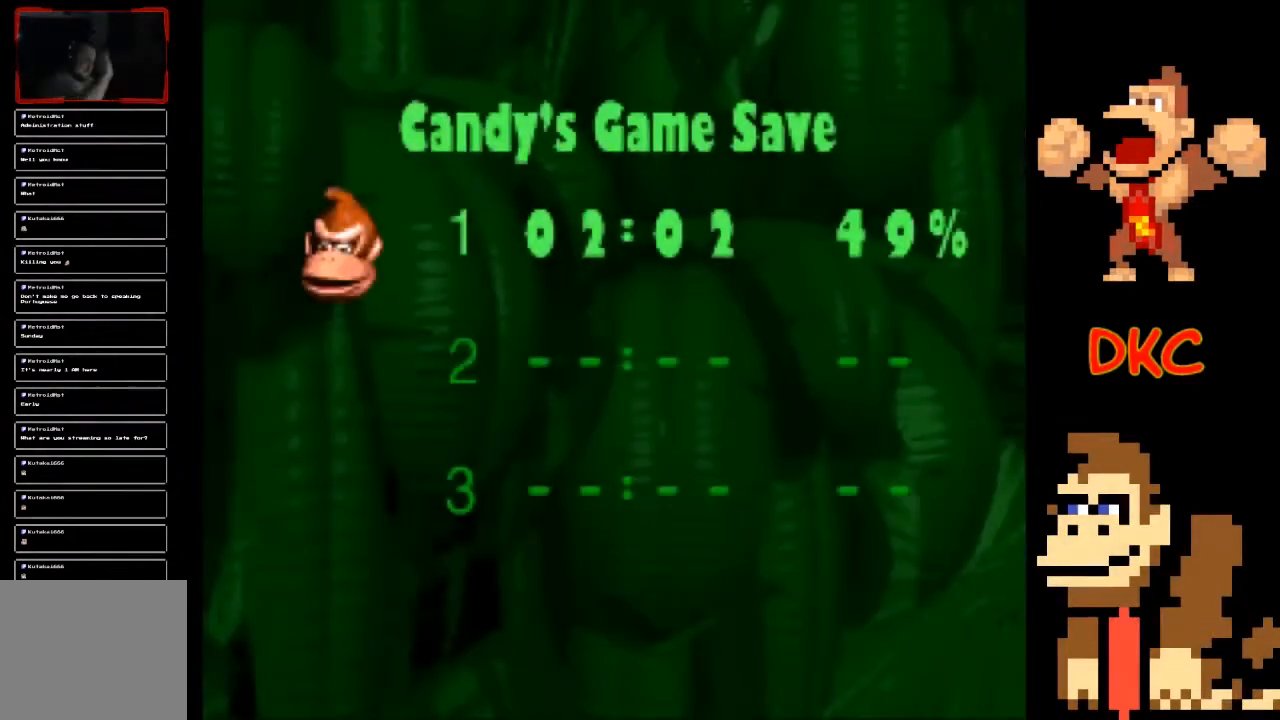
{"buttons": [], "left_stick": "center", "right_stick": "center", "events": [[67, "A", "down"], [200, "A", "up"], [300, "A", "down"], [467, "A", "up"]]}
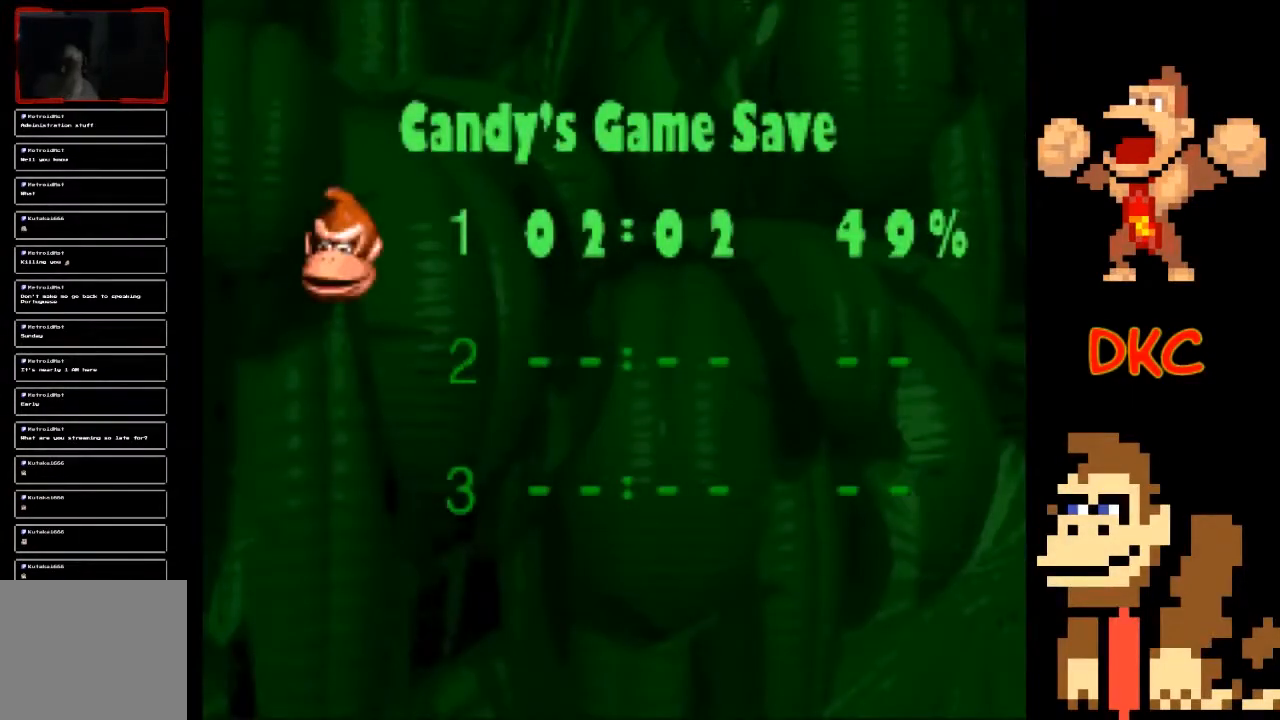
{"buttons": [], "left_stick": "center", "right_stick": "center", "events": [[133, "A", "down"], [300, "A", "up"], [333, "A", "down"], [500, "A", "up"]]}
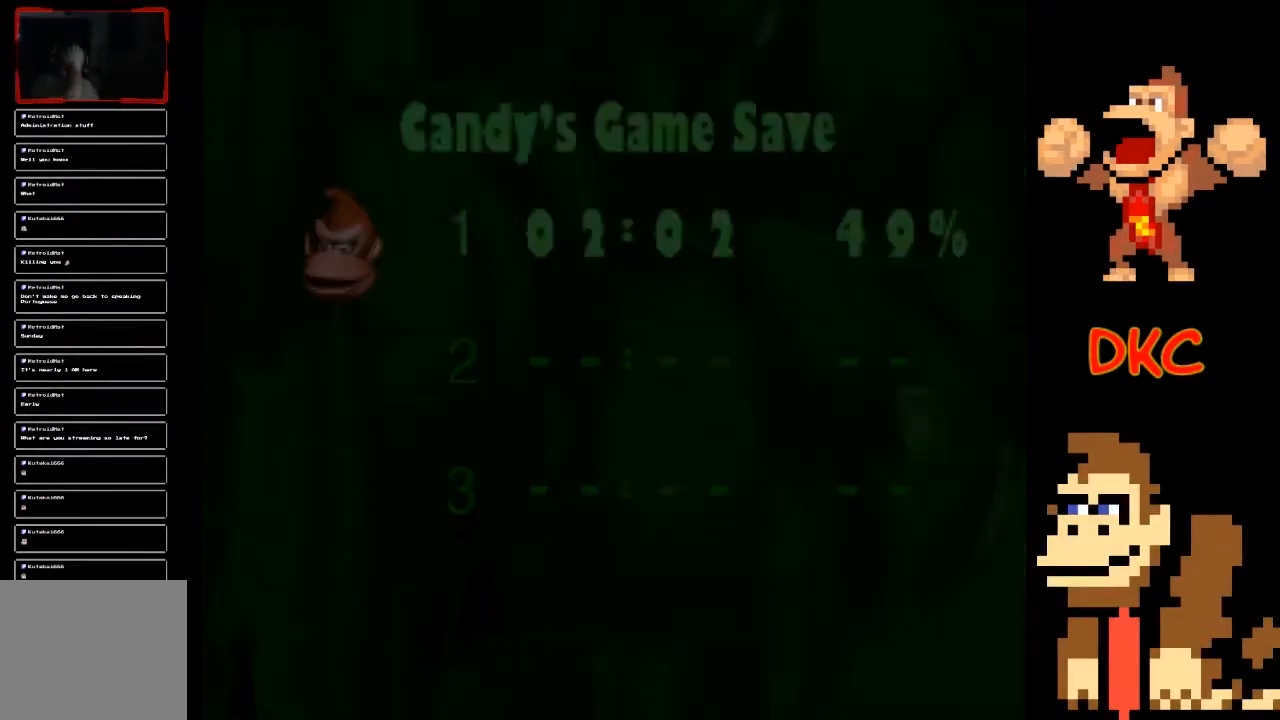
{"buttons": [], "left_stick": "center", "right_stick": "center", "events": [[133, "A", "down"], [300, "A", "up"]]}
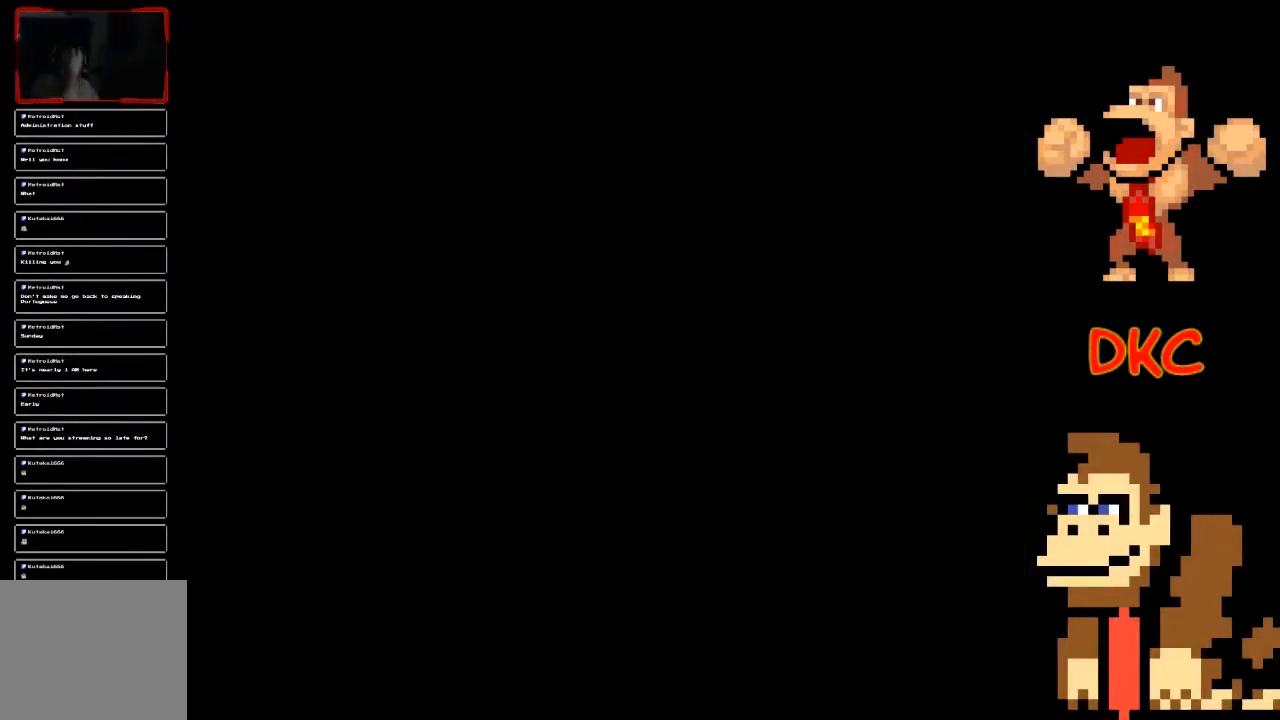
{"buttons": [], "left_stick": "center", "right_stick": "center", "events": []}
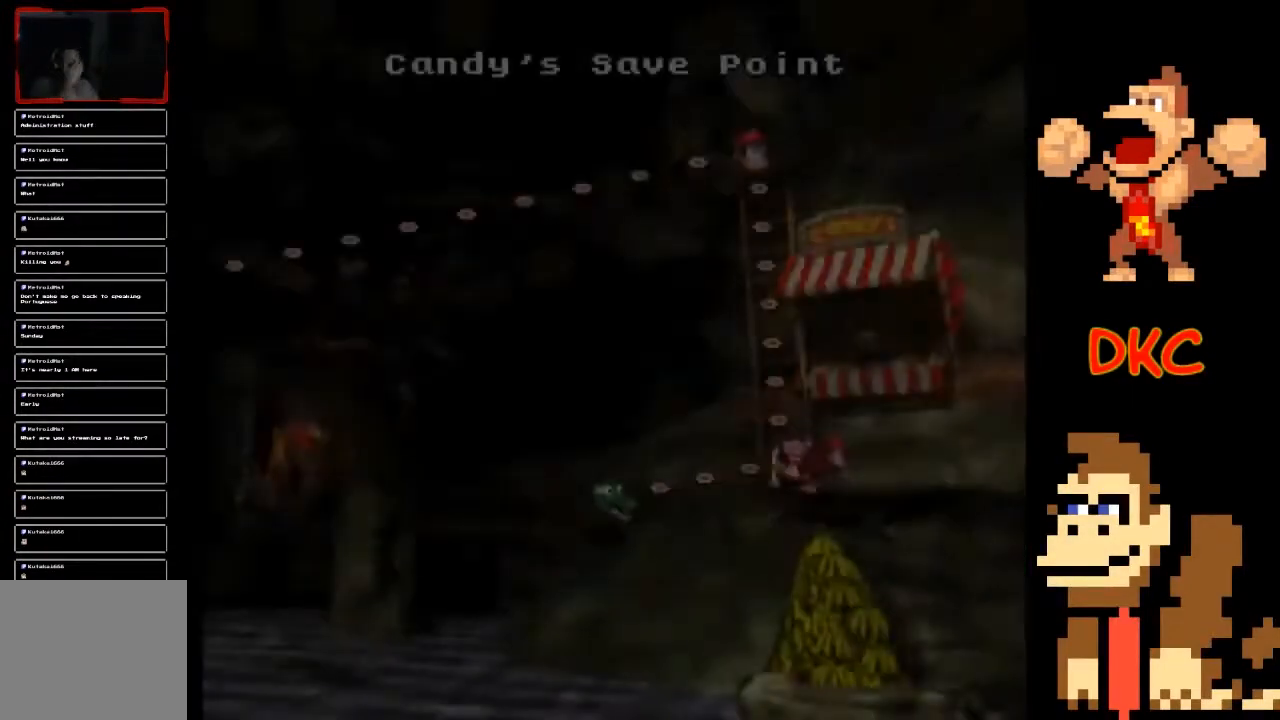
{"buttons": [], "left_stick": "center", "right_stick": "center", "events": []}
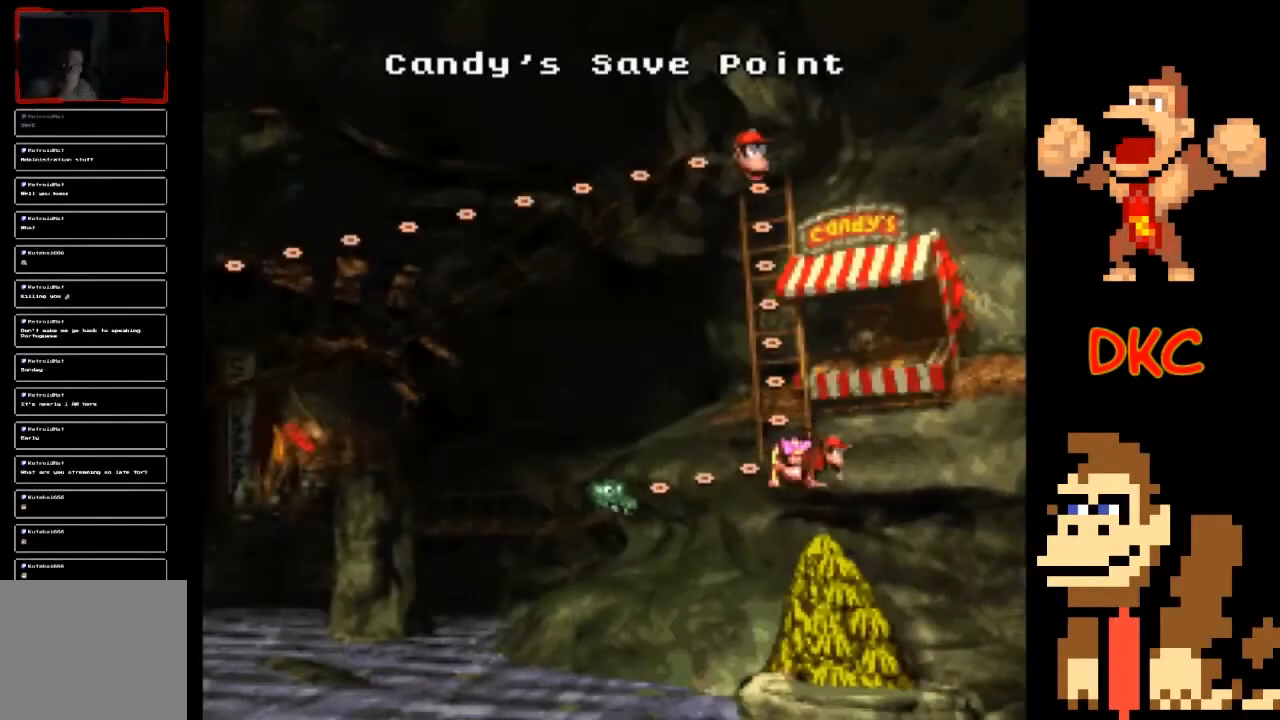
{"buttons": [], "left_stick": "center", "right_stick": "center", "events": []}
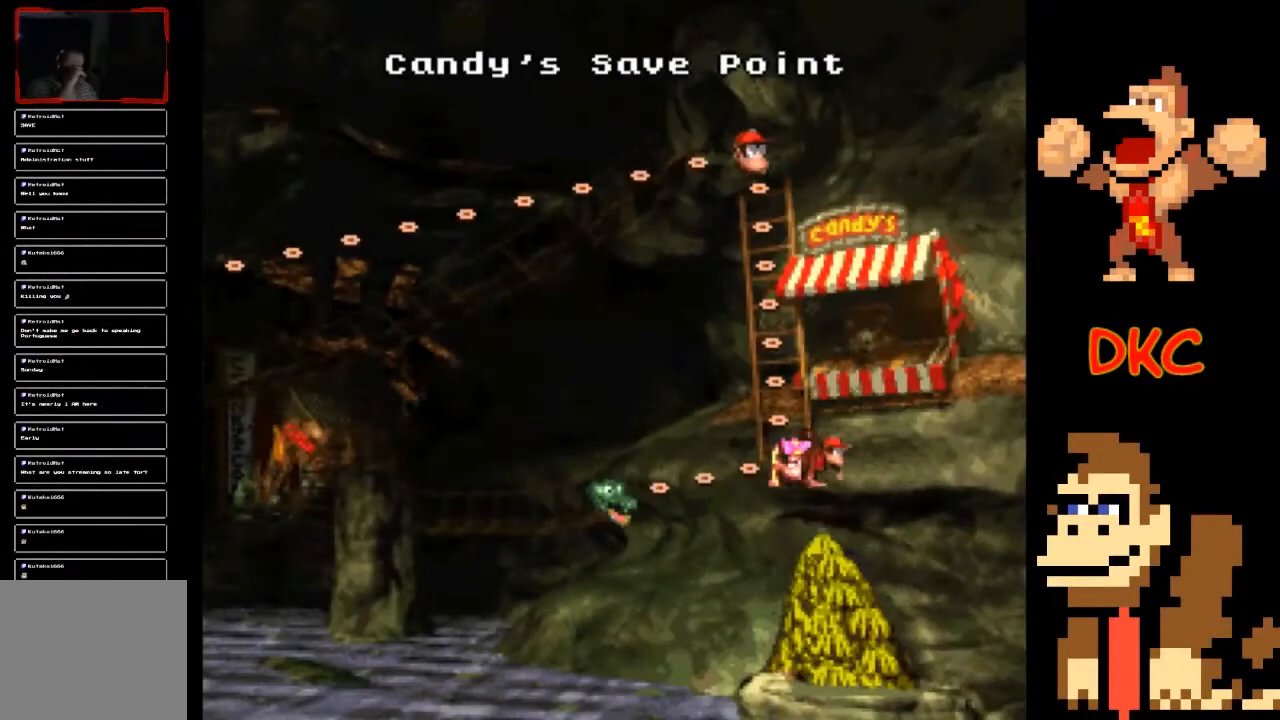
{"buttons": [], "left_stick": "center", "right_stick": "center", "events": []}
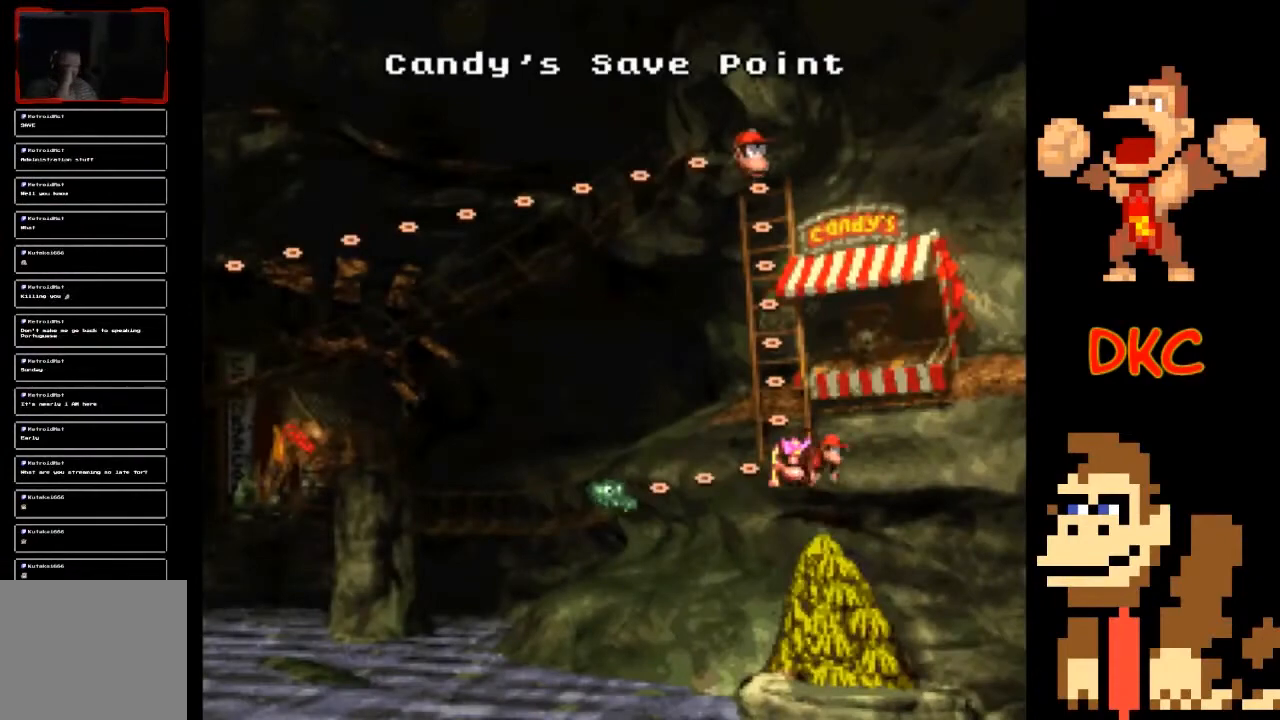
{"buttons": [], "left_stick": "center", "right_stick": "center", "events": []}
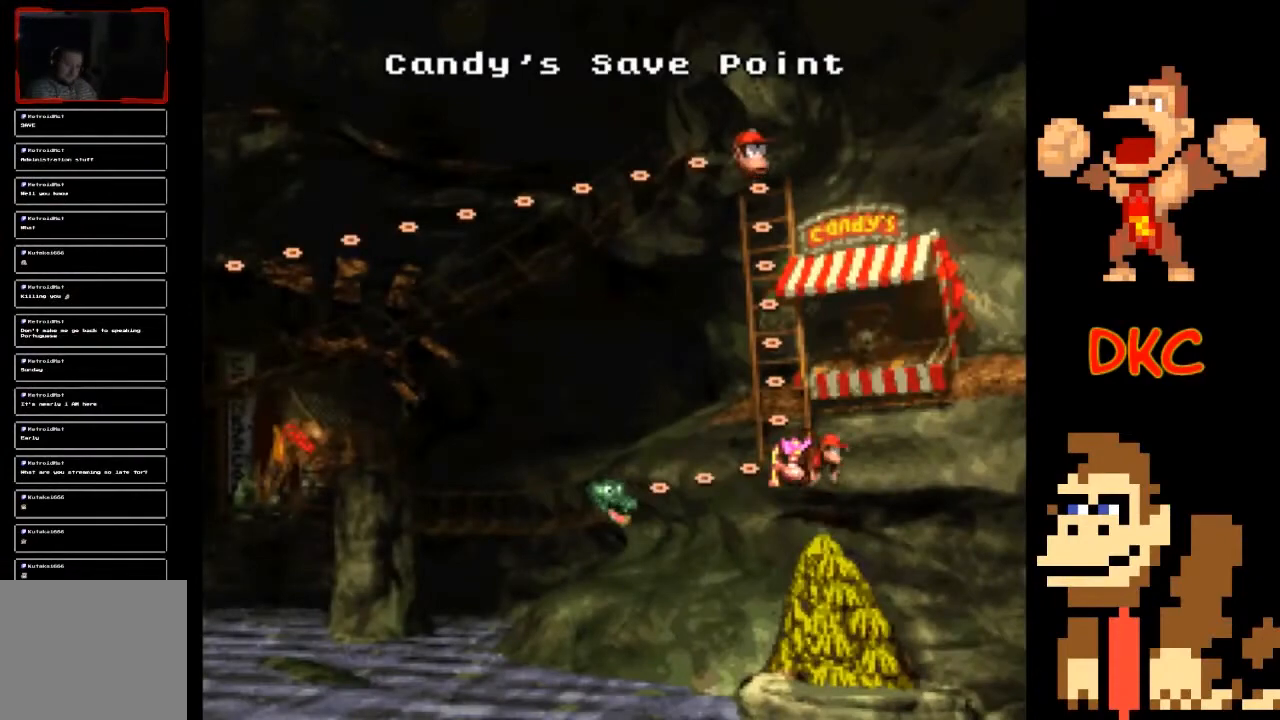
{"buttons": [], "left_stick": "center", "right_stick": "center", "events": [[67, "left_stick", "up-left"], [200, "left_stick", "center"]]}
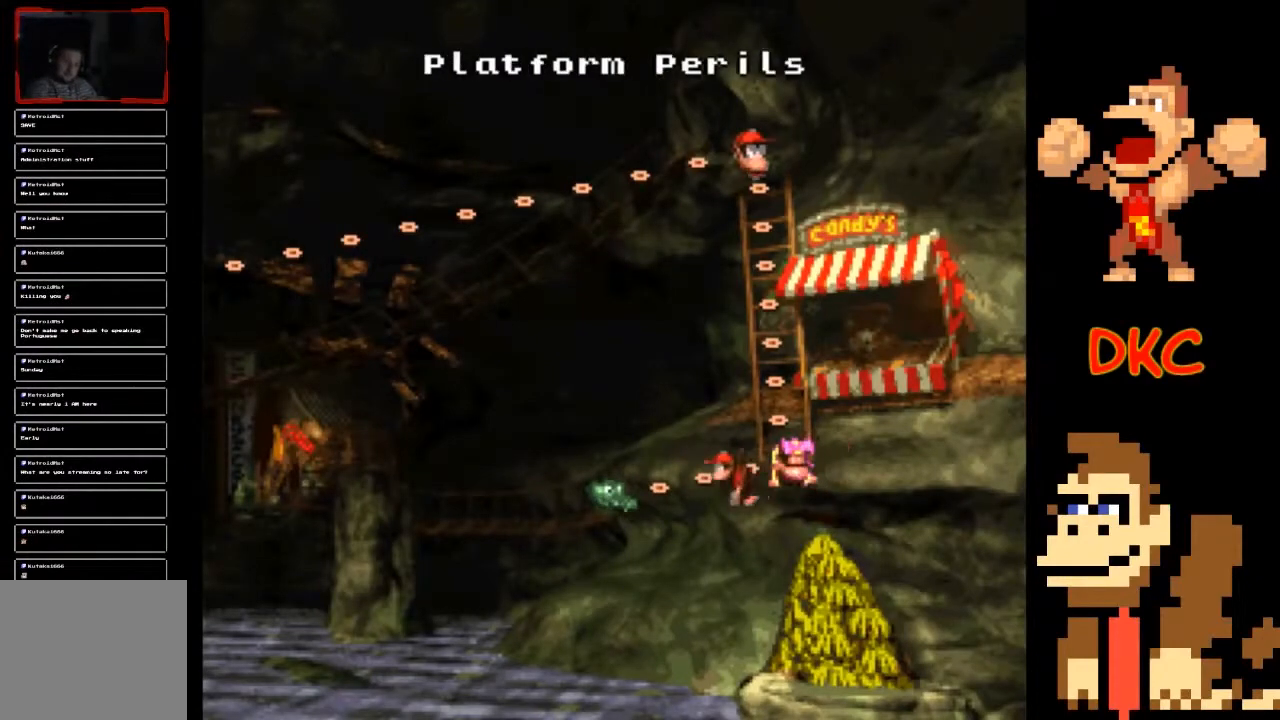
{"buttons": [], "left_stick": "center", "right_stick": "center", "events": []}